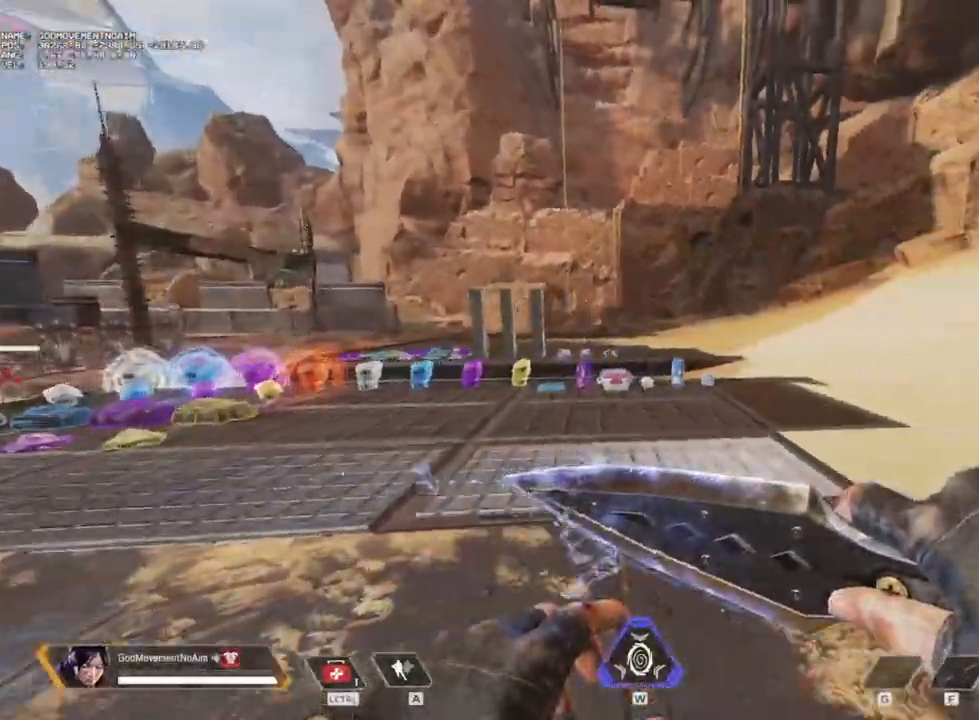
Gameplay with keyboard and mouse; each line is a JSON object with the keys and mouse buttons held at the frame after it. "events" lists presses ("down") and releases ("up") of "1", "2", "3", "4", "a", "alt", "c", "ctrl", "d", "e", "f", "g", "q", "r", "s", "shift", "tab", "v", "w", "z", "mouse_left", "mouse_wheel", "mouse_right", "mouse_mb4" and "mouse_mb5" between this image and that frame as [ms after this image, input, new state], when the widget could be followed in between. "mouse_left", "mouse_wheel", "mouse_right", "mouse_mb4", "mouse_mb5" = the "left", "wheel", "right", "mb4", "mb5" buttons of the "mouse" list. No other keys are recorded. "wheel" means that the mouse wheel is clicked or scrolled. Not read: mouse_move.
{"keys": ["q"], "mouse": [], "events": [[133, "d", "up"], [216, "q", "down"]]}
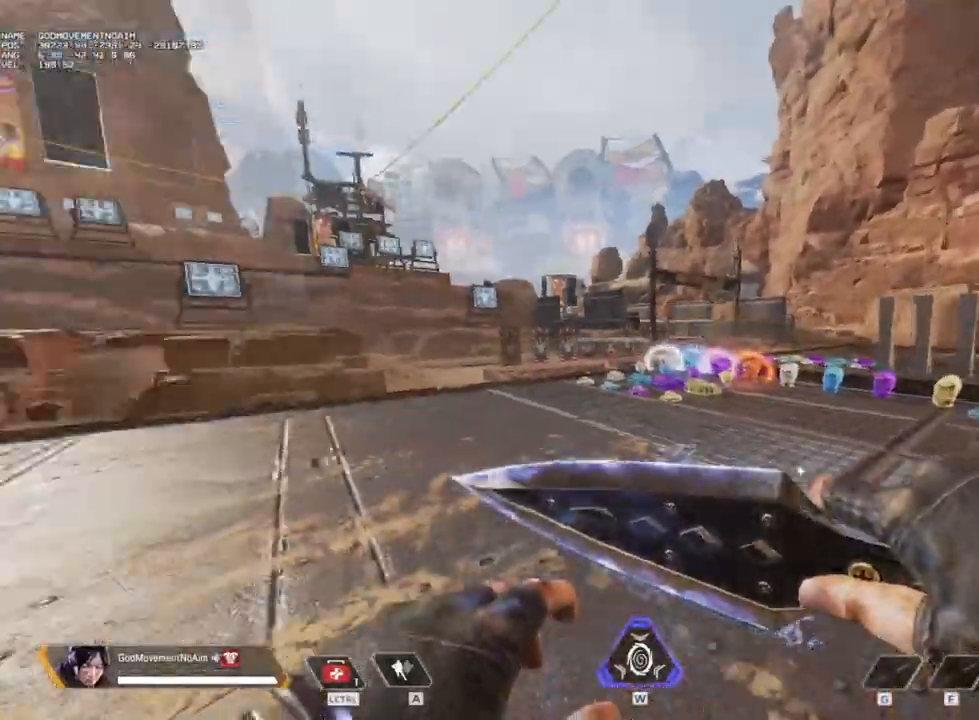
{"keys": ["q"], "mouse": [], "events": []}
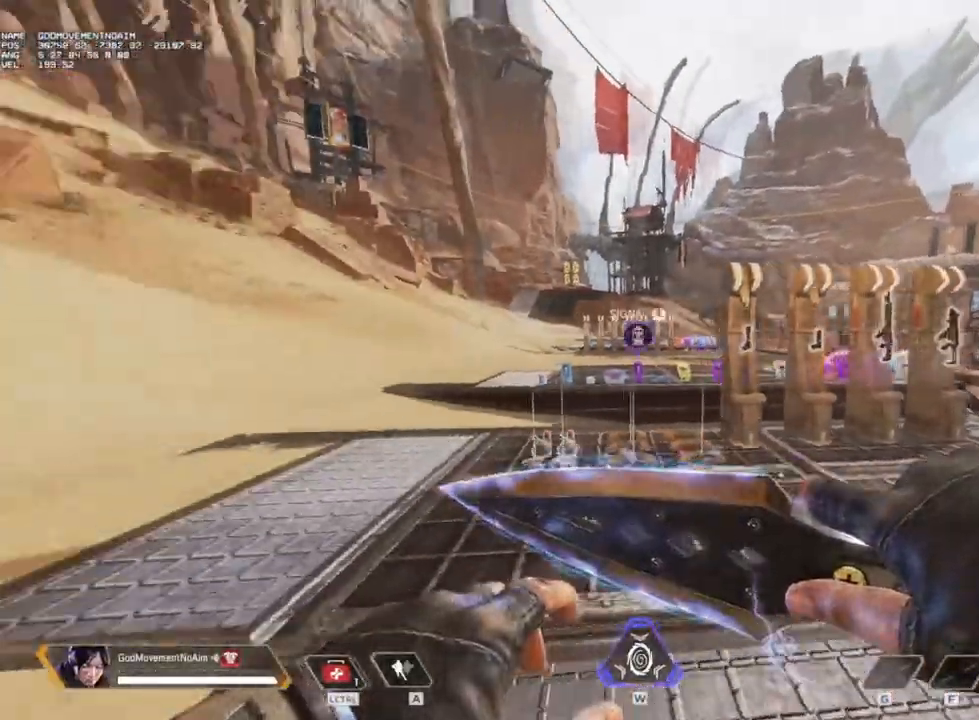
{"keys": ["d"], "mouse": [], "events": [[166, "q", "up"], [350, "d", "down"]]}
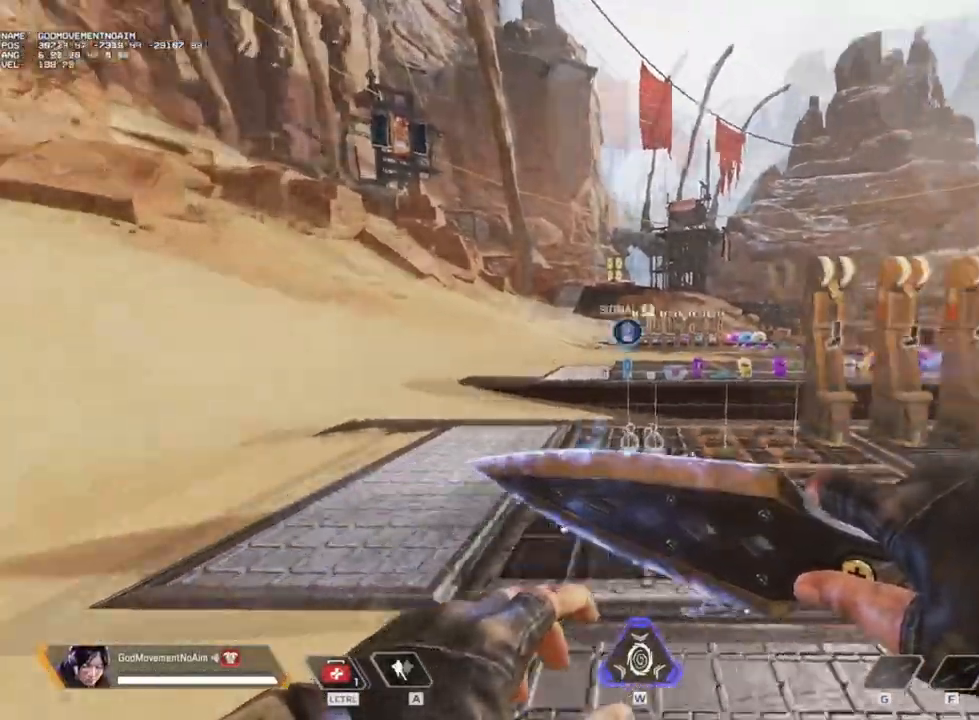
{"keys": ["d"], "mouse": [], "events": []}
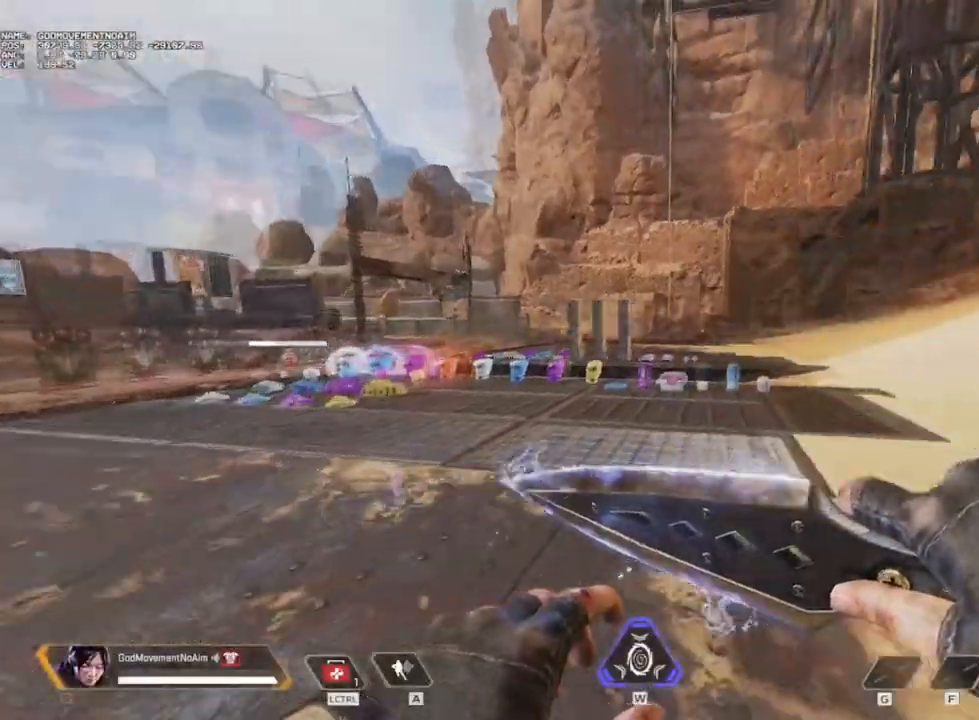
{"keys": [], "mouse": [], "events": [[250, "d", "up"], [433, "q", "down"], [500, "q", "up"]]}
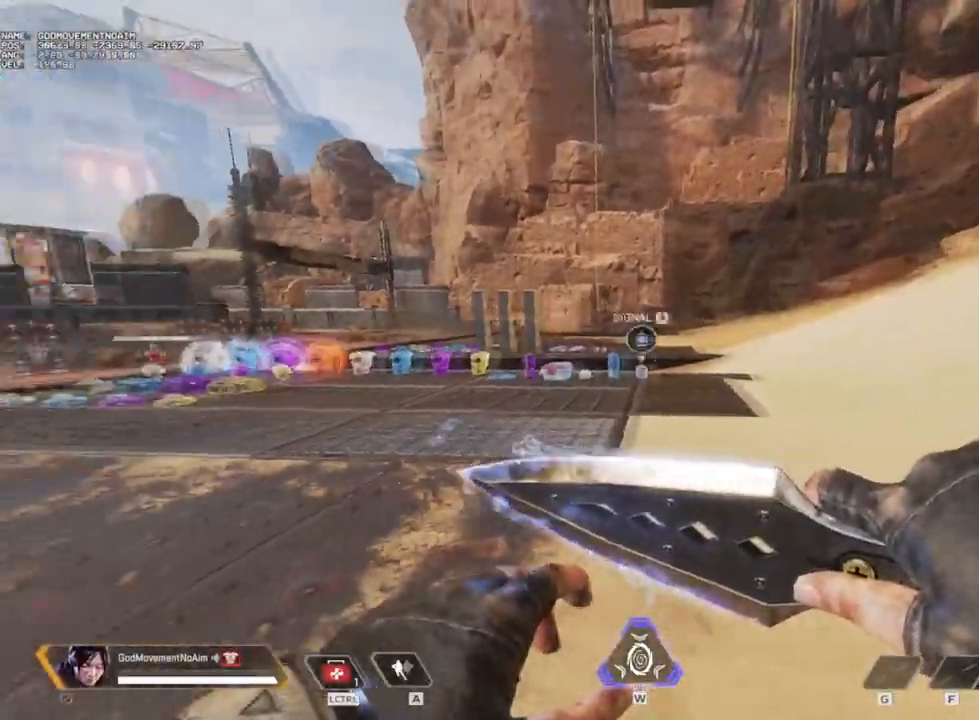
{"keys": [], "mouse": [], "events": []}
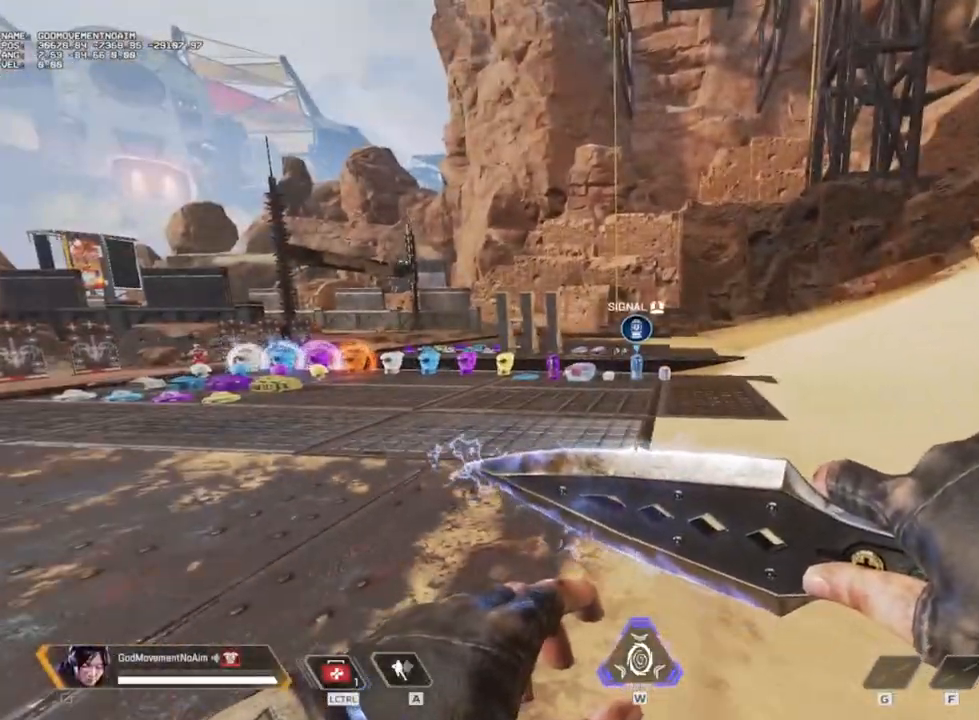
{"keys": ["q"], "mouse": [], "events": [[367, "q", "down"]]}
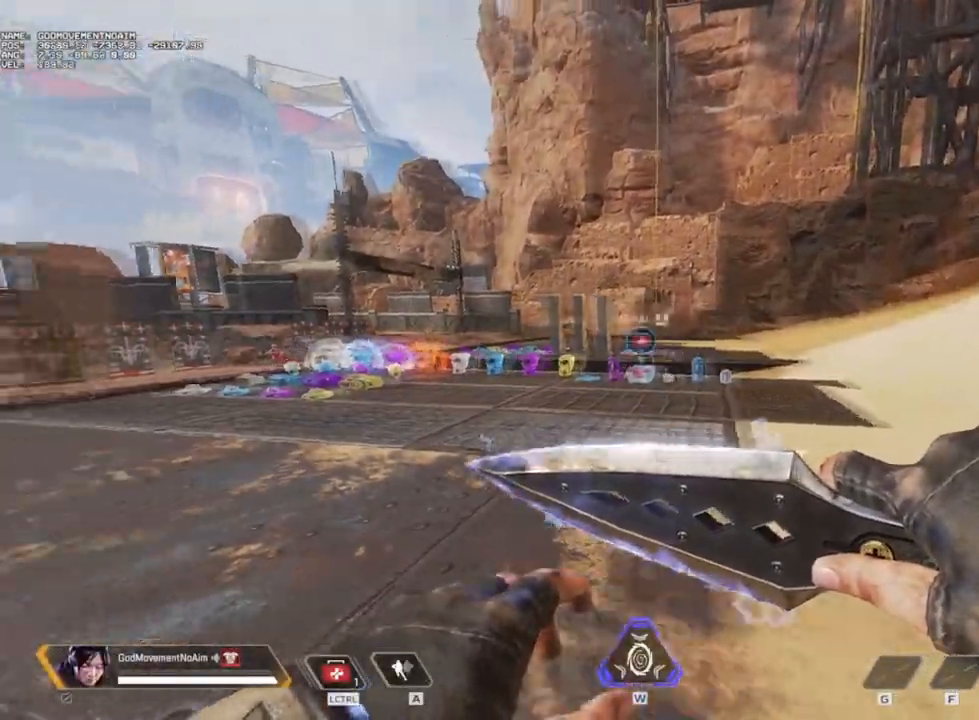
{"keys": ["q"], "mouse": [], "events": []}
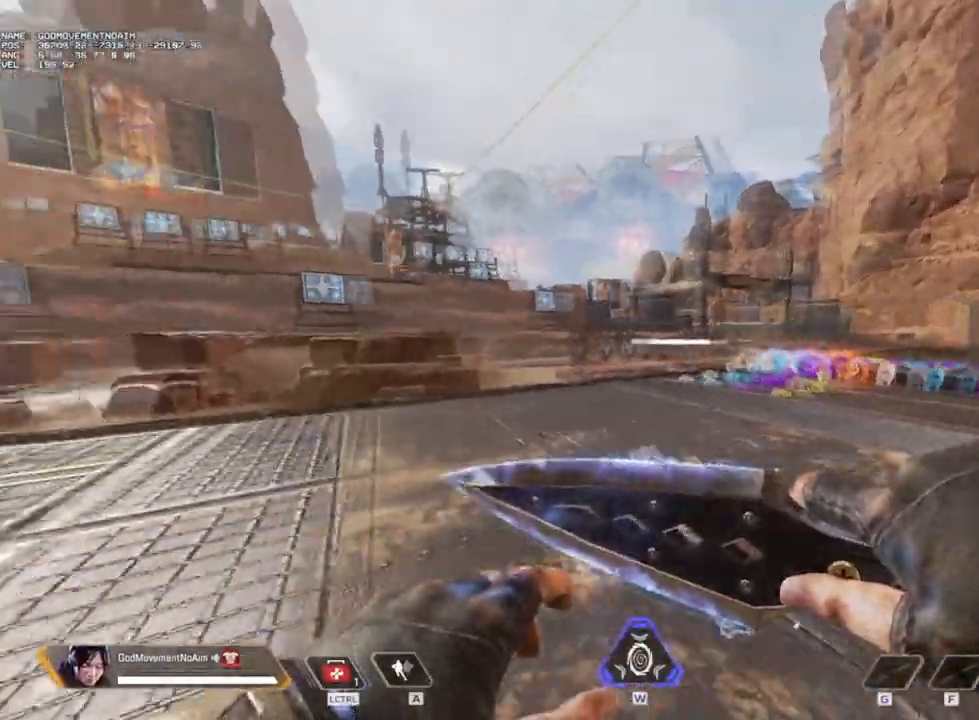
{"keys": ["q"], "mouse": [], "events": []}
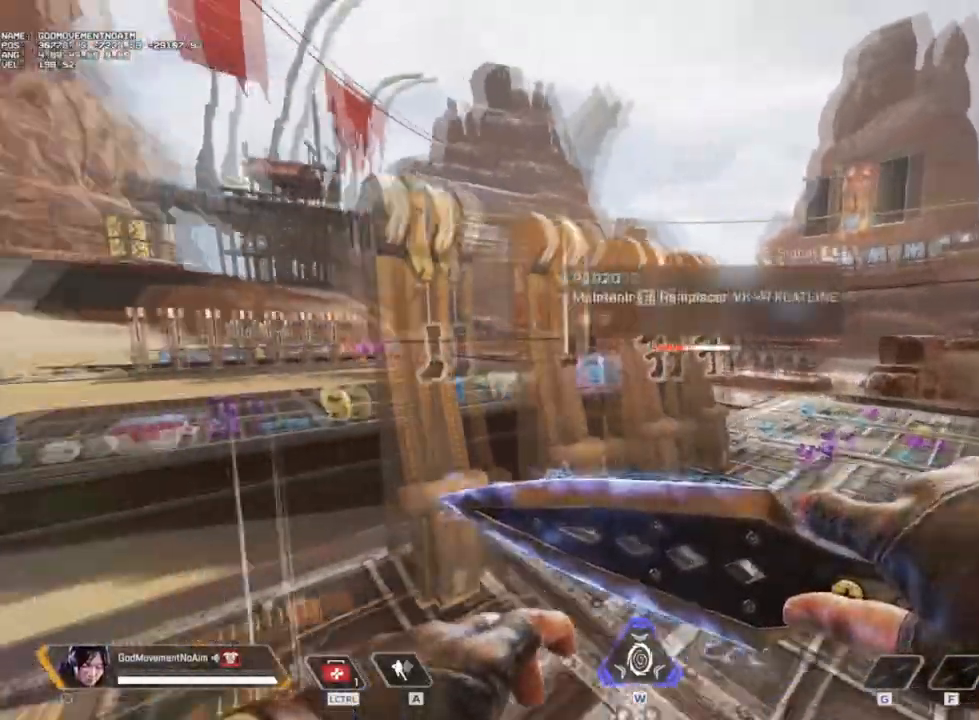
{"keys": [], "mouse": [], "events": [[284, "q", "up"]]}
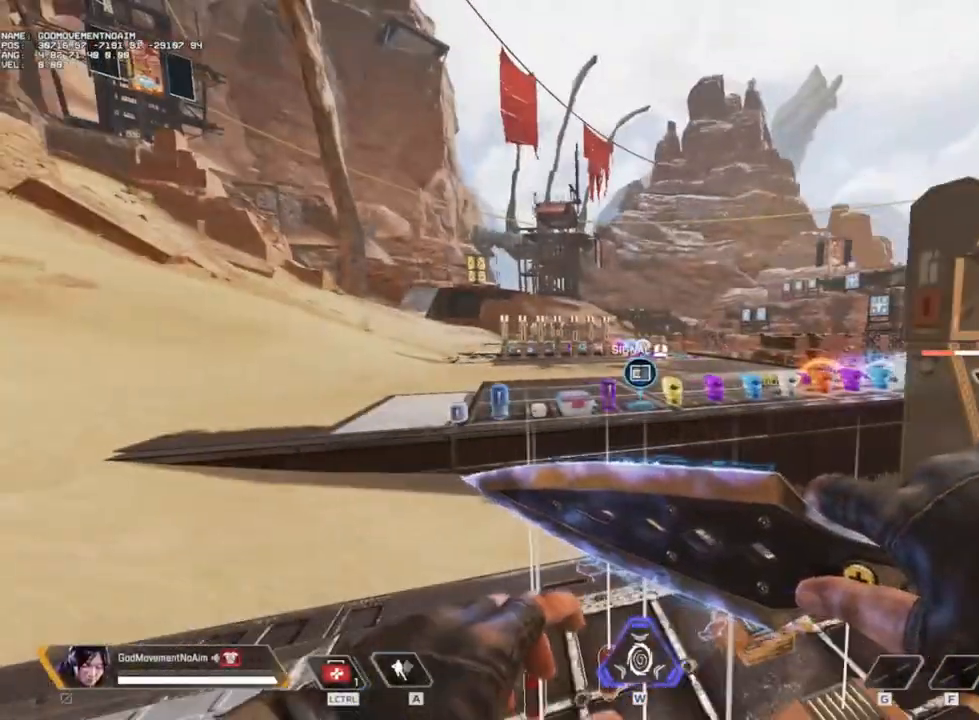
{"keys": ["d"], "mouse": [], "events": [[66, "d", "down"]]}
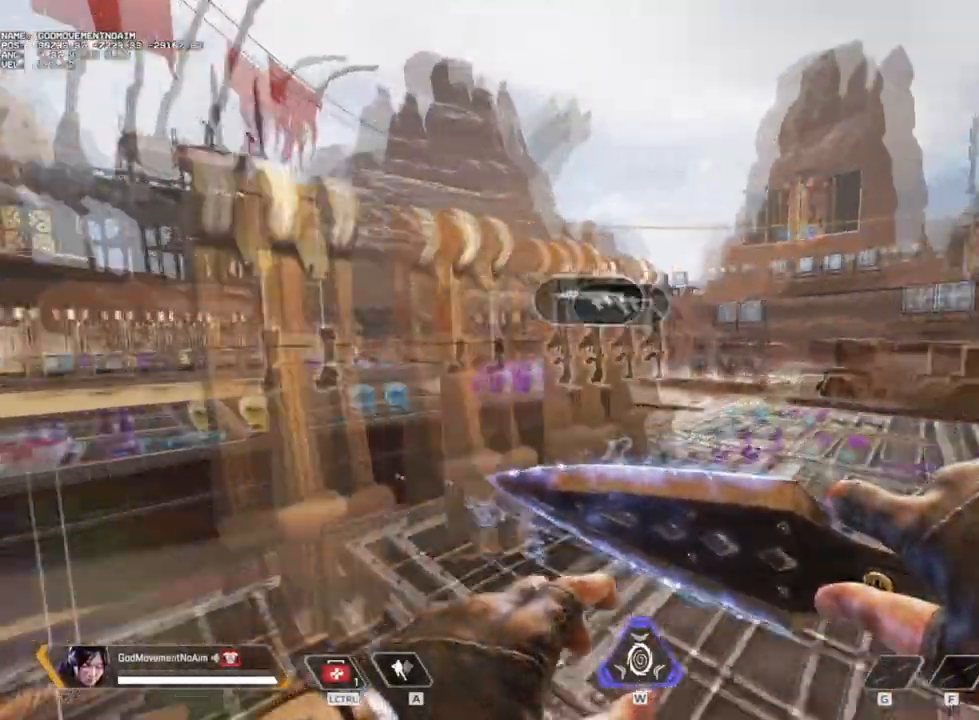
{"keys": ["d"], "mouse": [], "events": []}
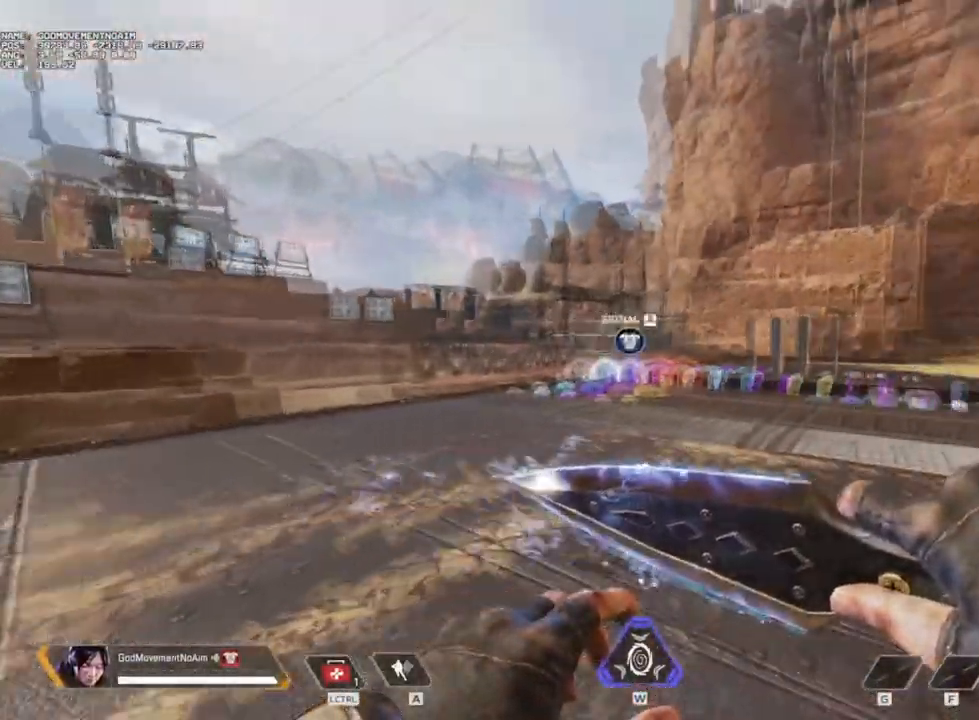
{"keys": ["d"], "mouse": [], "events": []}
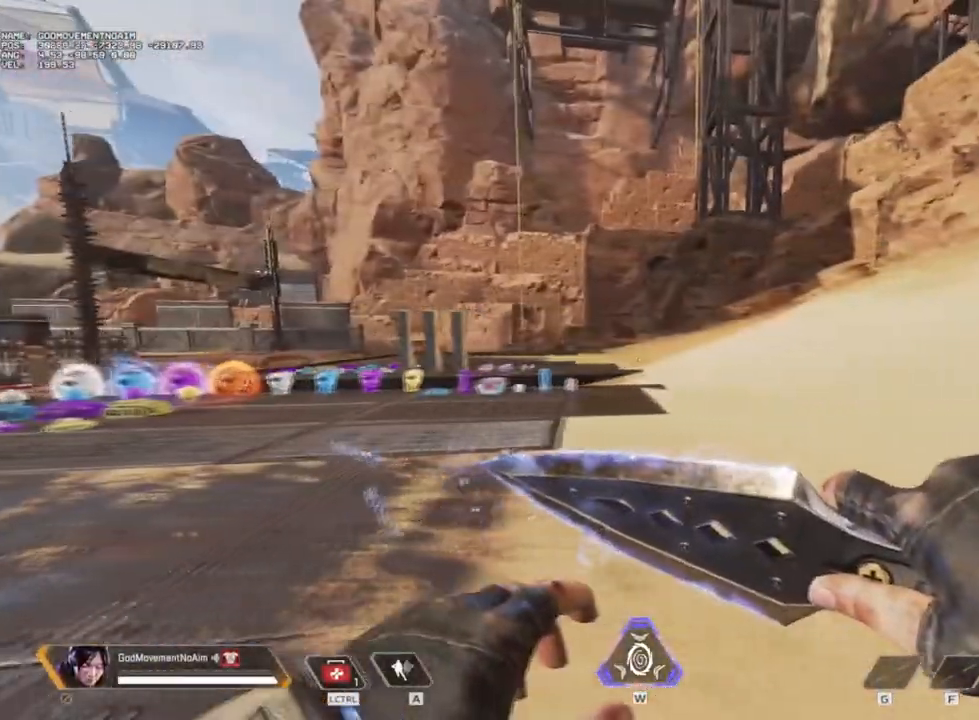
{"keys": ["z"], "mouse": [], "events": [[84, "d", "up"], [451, "z", "down"]]}
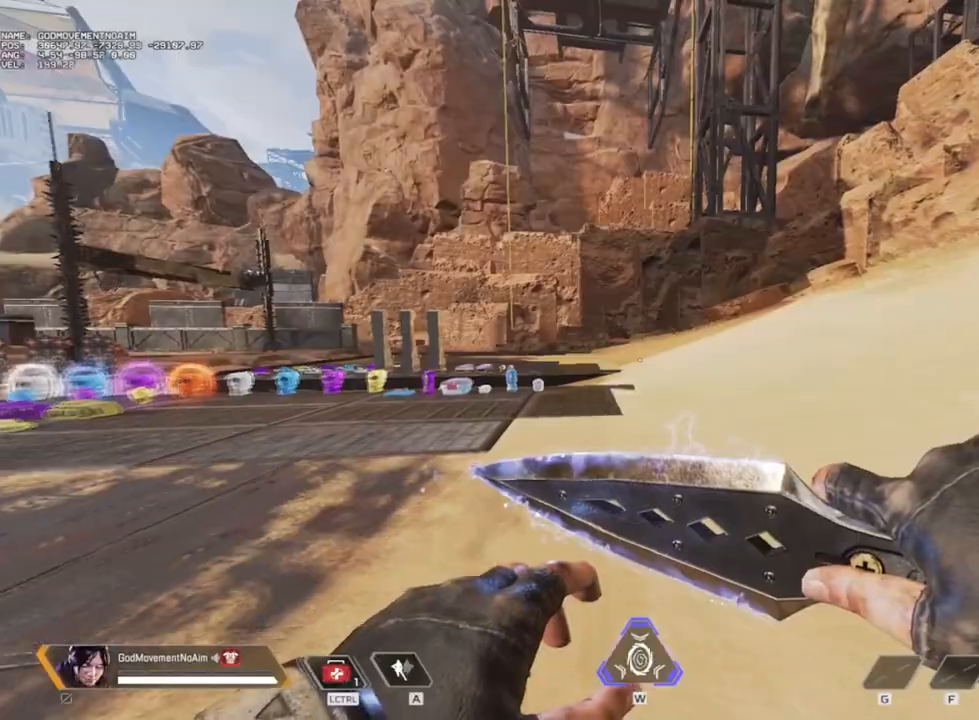
{"keys": [], "mouse": [], "events": [[433, "z", "up"]]}
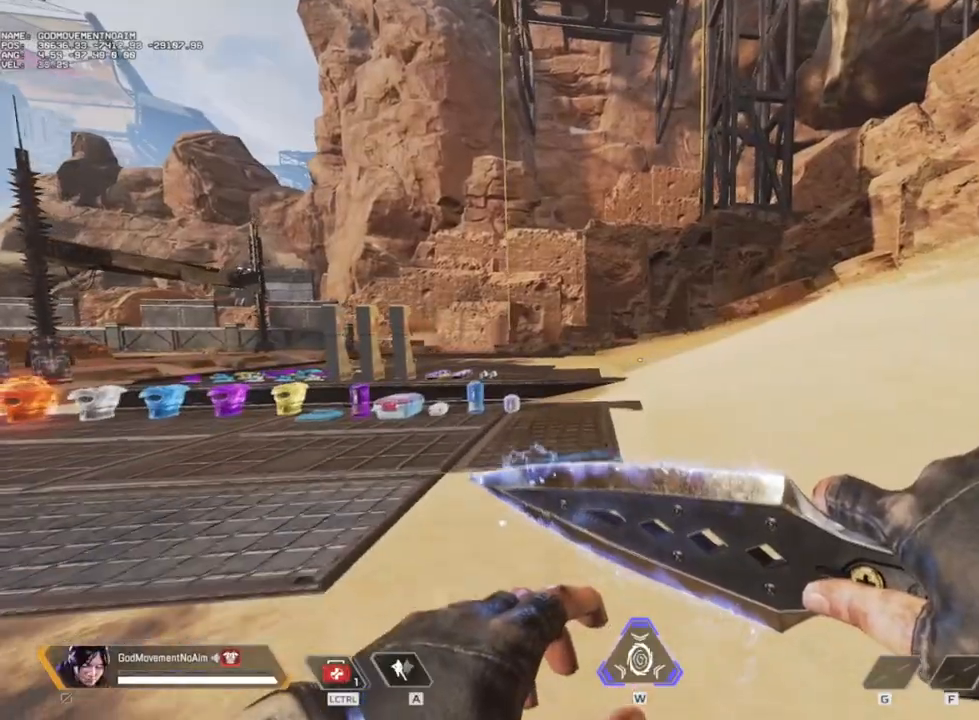
{"keys": ["q"], "mouse": [], "events": [[300, "q", "down"]]}
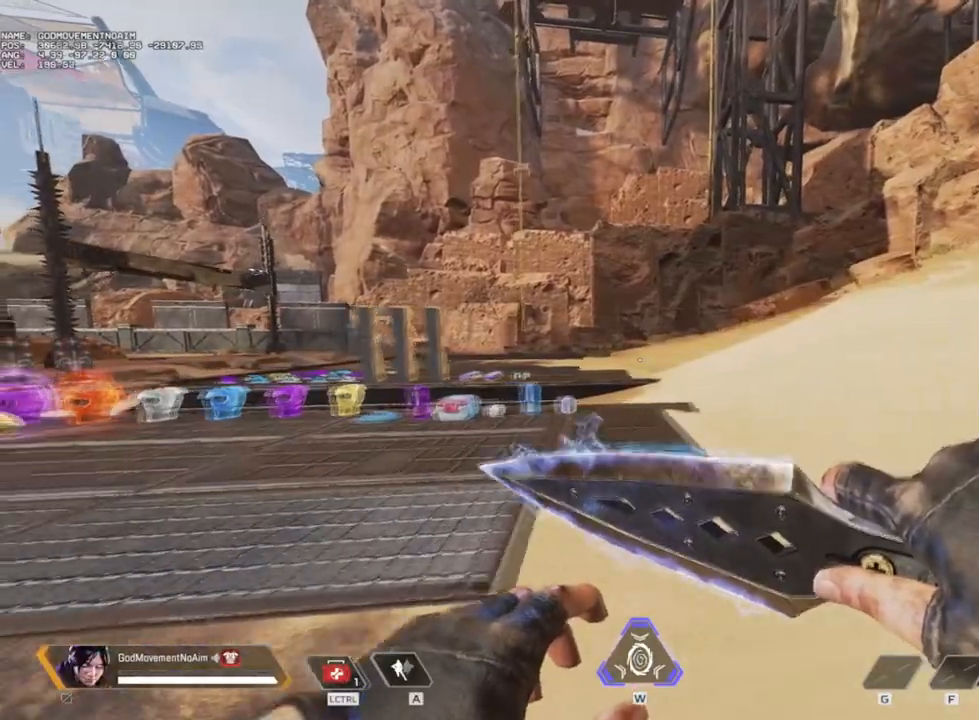
{"keys": ["q"], "mouse": [], "events": []}
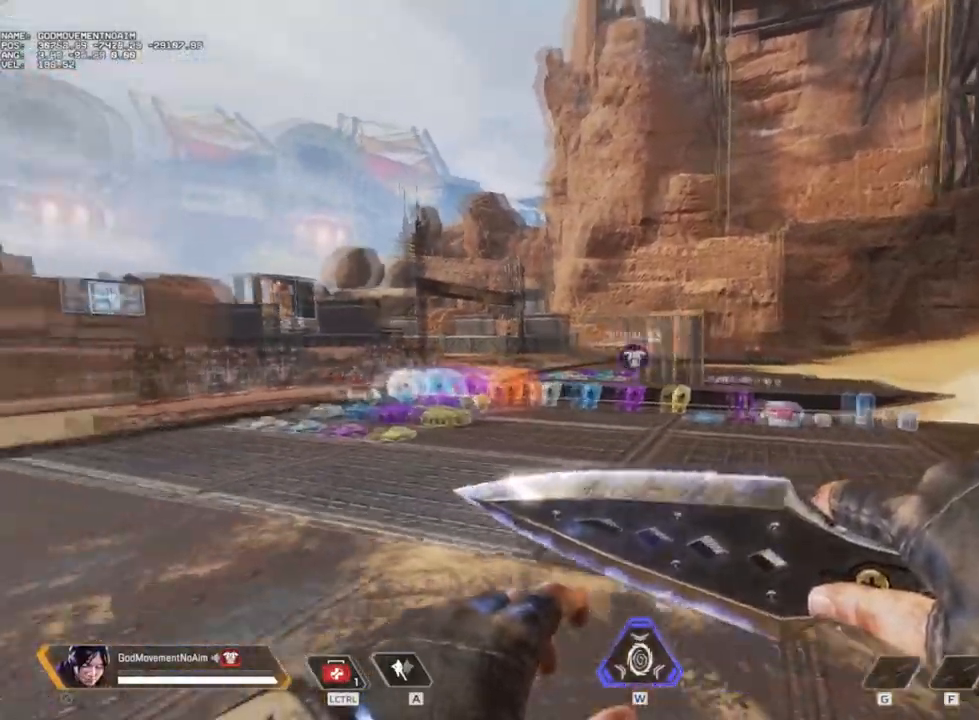
{"keys": ["q"], "mouse": [], "events": []}
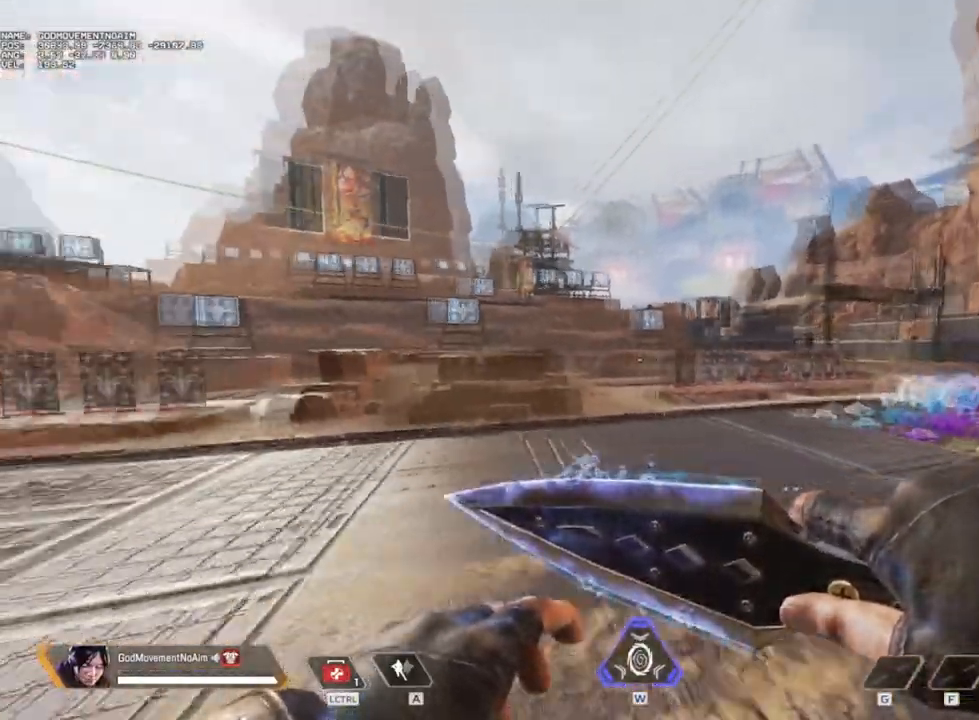
{"keys": [], "mouse": [], "events": [[317, "q", "up"]]}
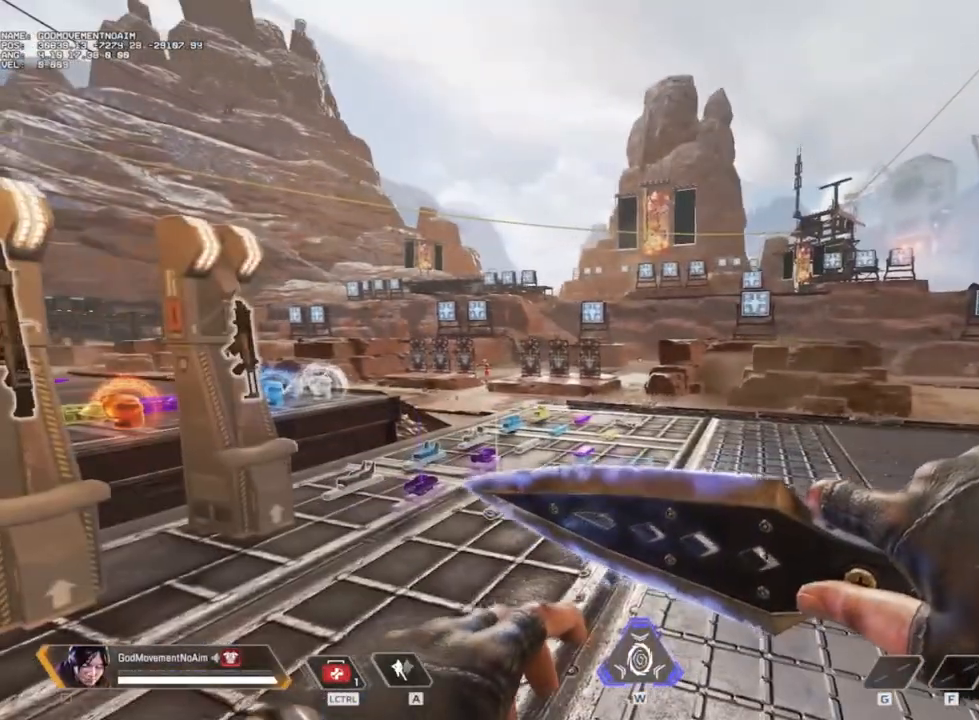
{"keys": ["q"], "mouse": [], "events": [[167, "q", "down"]]}
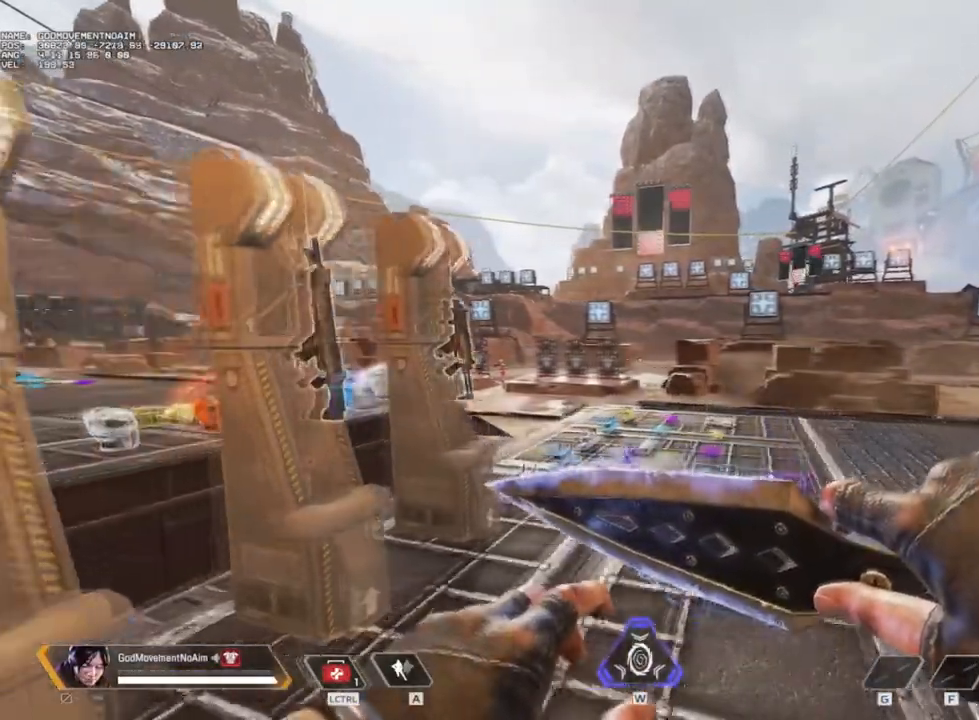
{"keys": ["q"], "mouse": [], "events": []}
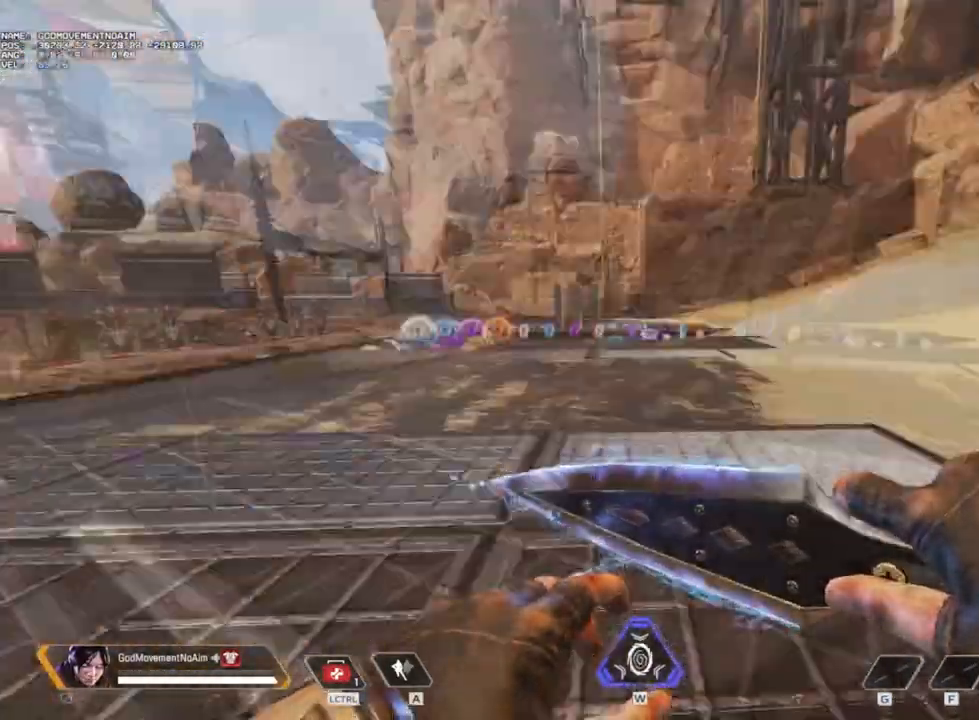
{"keys": ["q", "z"], "mouse": [], "events": [[301, "z", "down"]]}
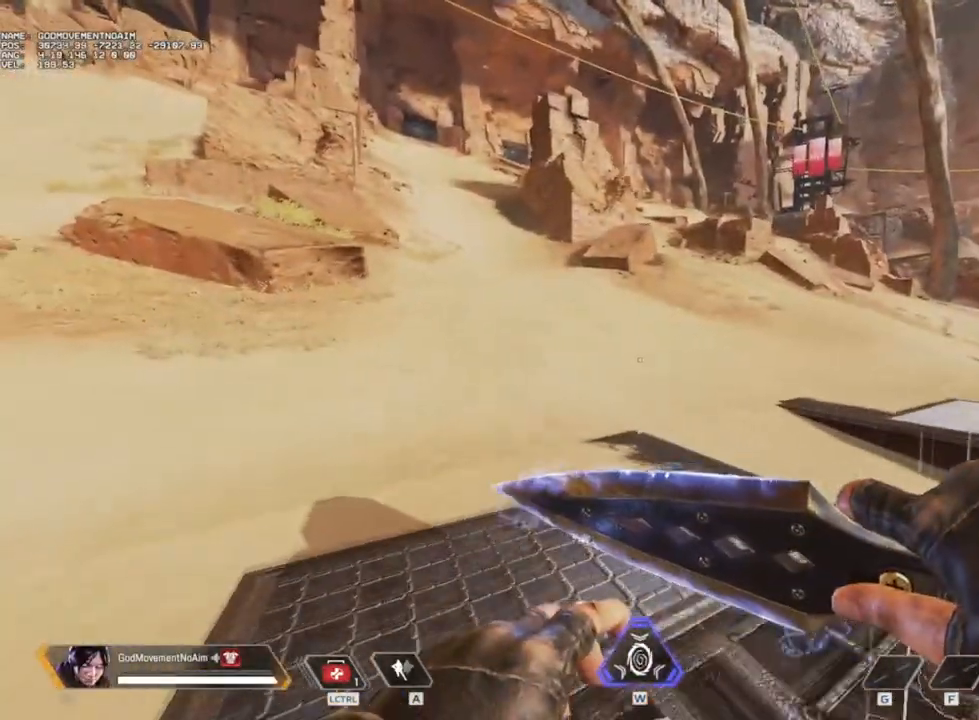
{"keys": [], "mouse": [], "events": [[183, "z", "up"], [234, "q", "up"]]}
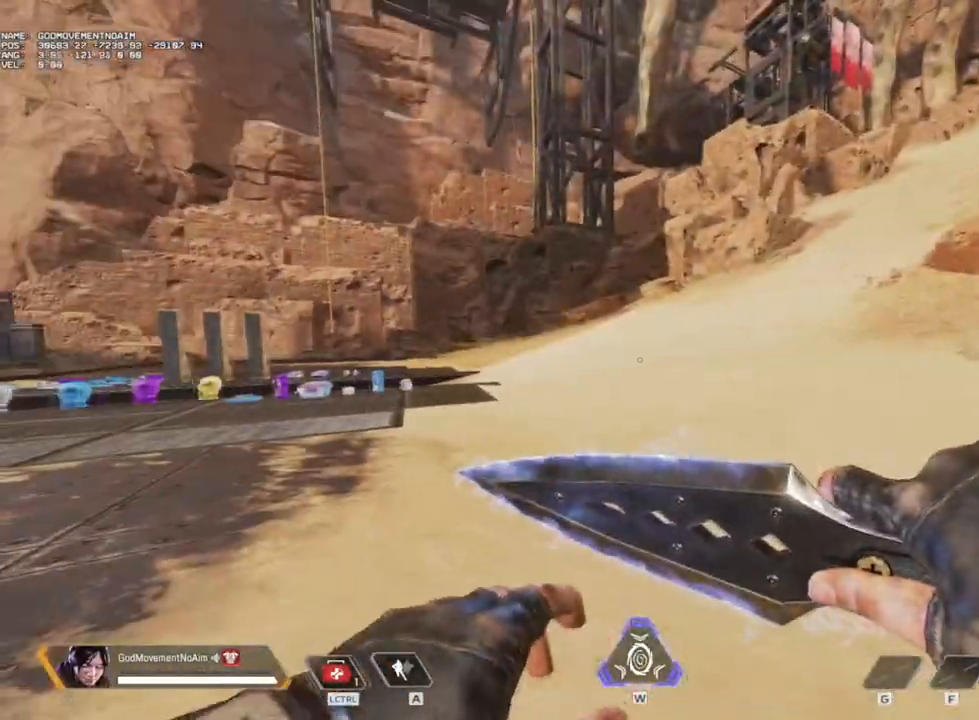
{"keys": ["q"], "mouse": [], "events": [[434, "q", "down"]]}